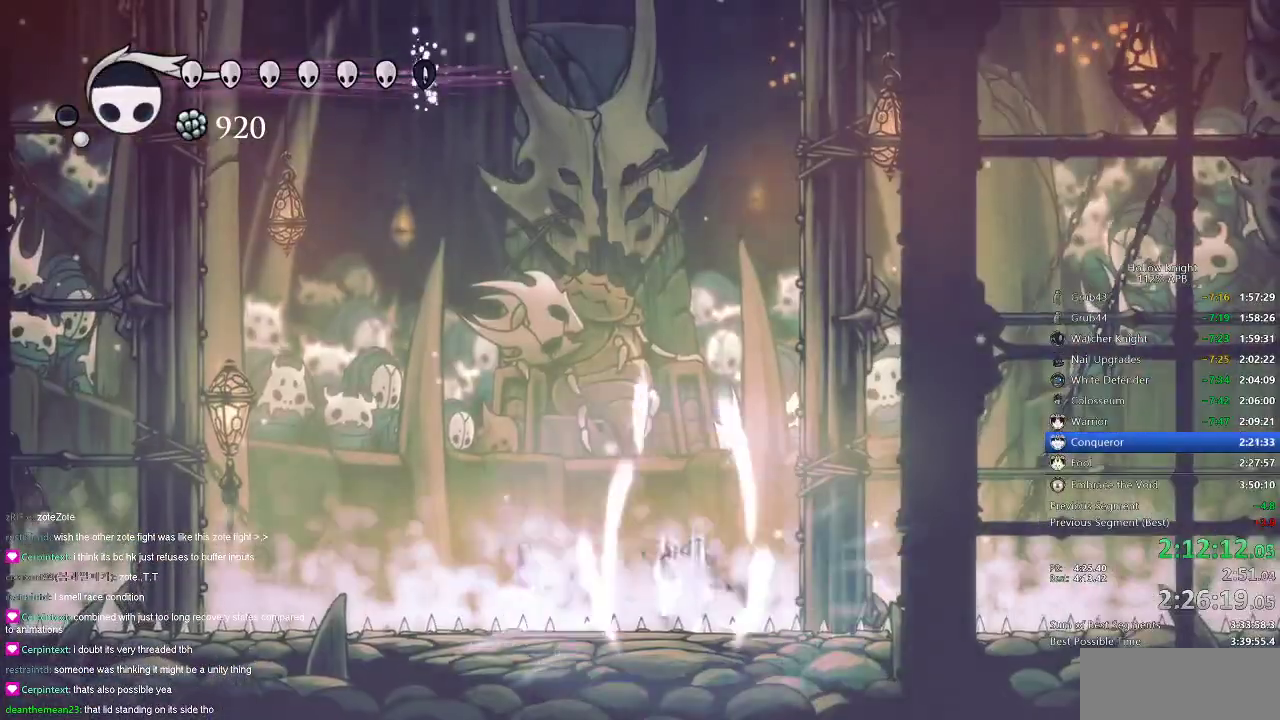
Gameplay with keyboard; each line is a JSON object with the keys held at the frame after it. "events" lists presses ("down") and releases ("up") of "cdash", "dash", "dnail", "down", "heal", "inv", "jump", "left", "nail", "right", "spell" and "up" between this image and that frame as [ms after this image, input, new state], when the widget could be followed in between. No other keys are recorded. Mouse input is not recorded. Key names are as the overlay labels them; some are game actions (e.g. jump) rather than physical keys.
{"keys": ["jump", "right"], "events": [[116, "heal", "up"], [383, "right", "down"], [450, "jump", "down"]]}
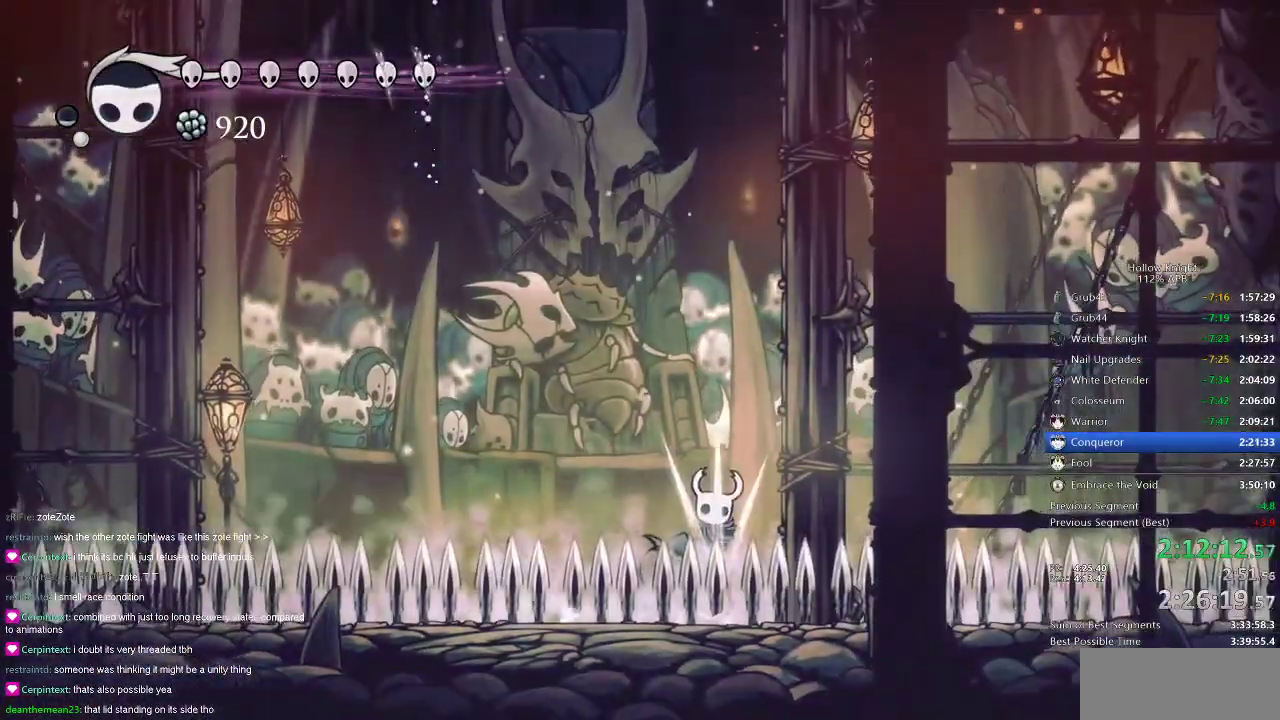
{"keys": ["right"], "events": [[300, "jump", "up"]]}
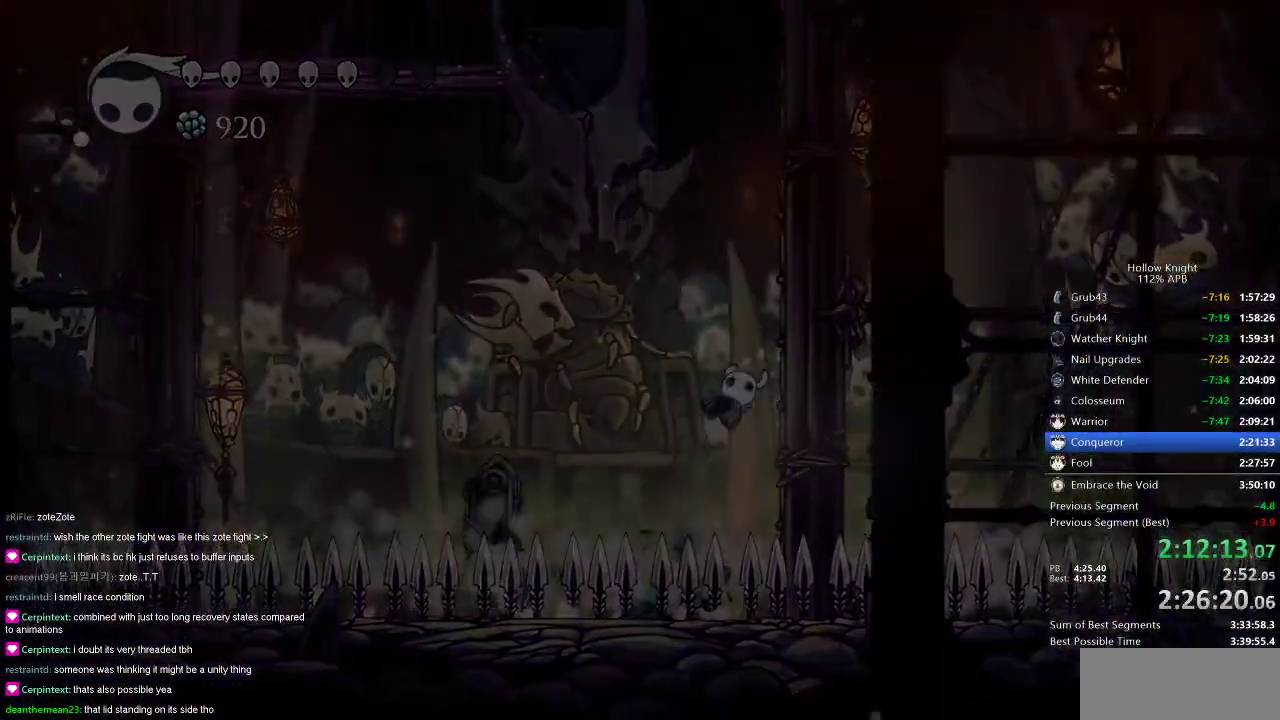
{"keys": [], "events": [[367, "right", "up"]]}
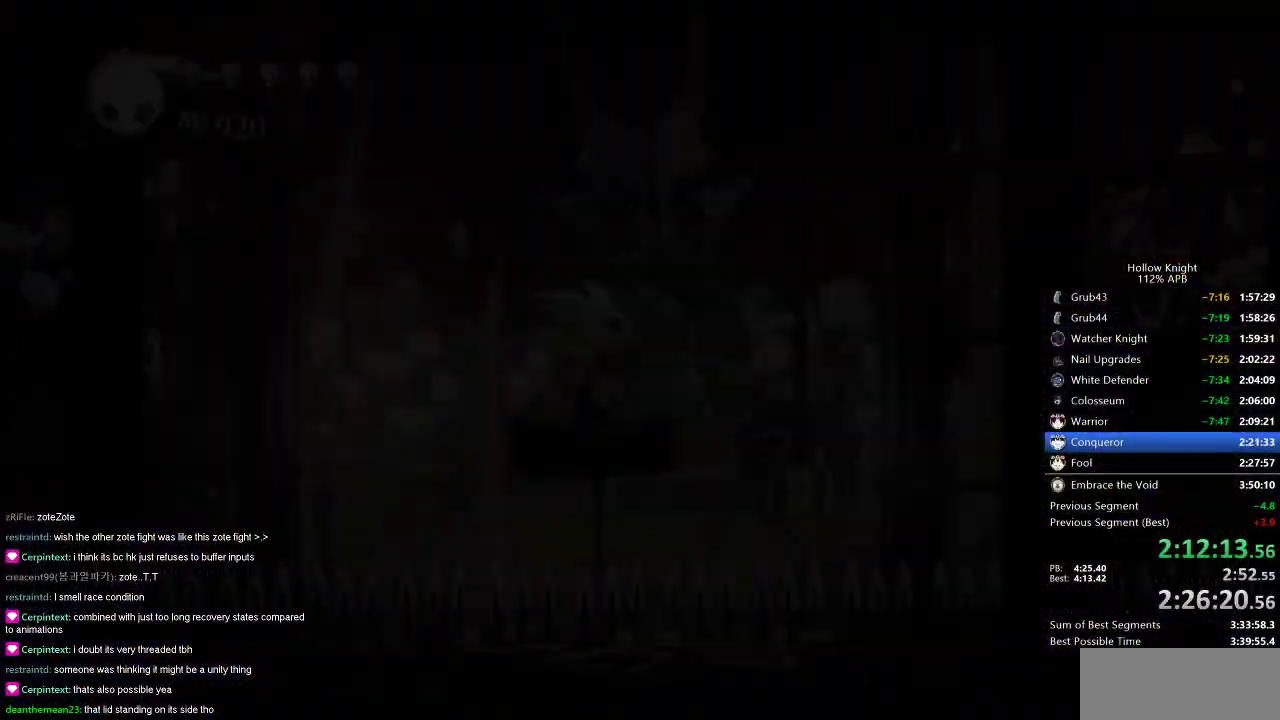
{"keys": [], "events": [[17, "left", "down"], [200, "up", "down"], [284, "left", "up"], [284, "right", "down"], [384, "right", "up"], [484, "up", "up"]]}
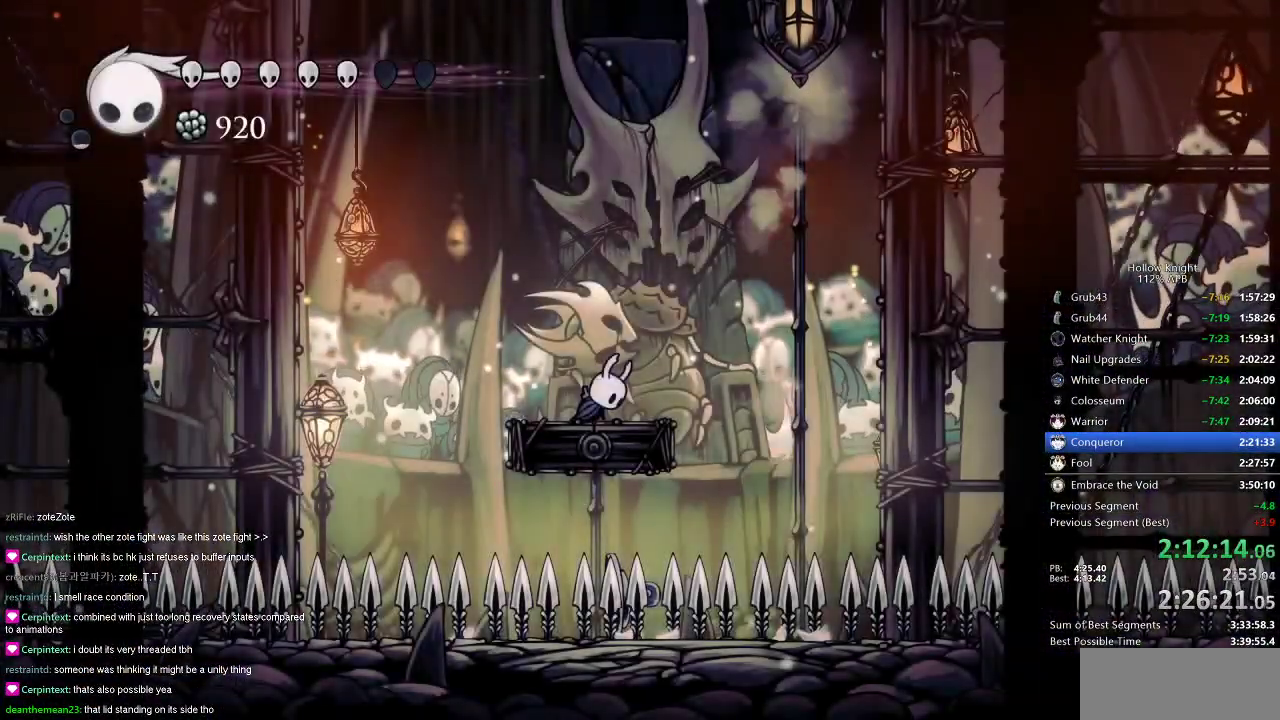
{"keys": [], "events": []}
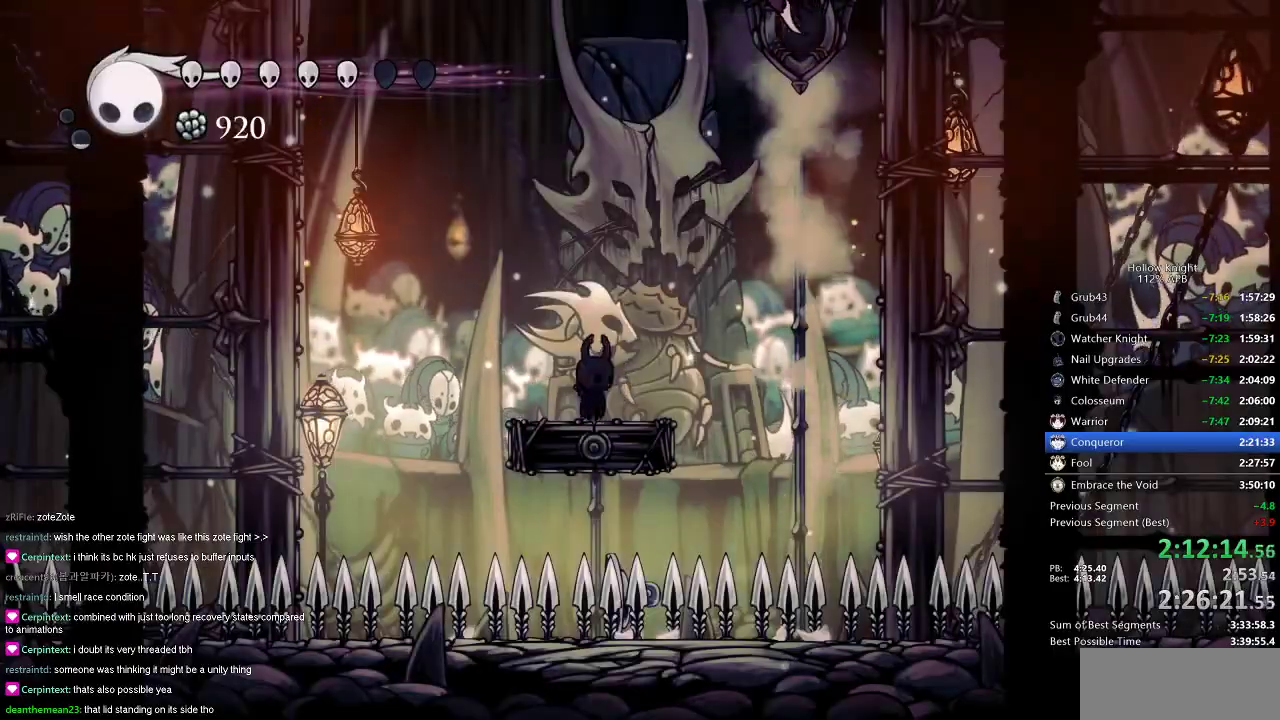
{"keys": ["jump", "right", "up"], "events": [[334, "right", "down"], [384, "up", "down"], [417, "jump", "down"]]}
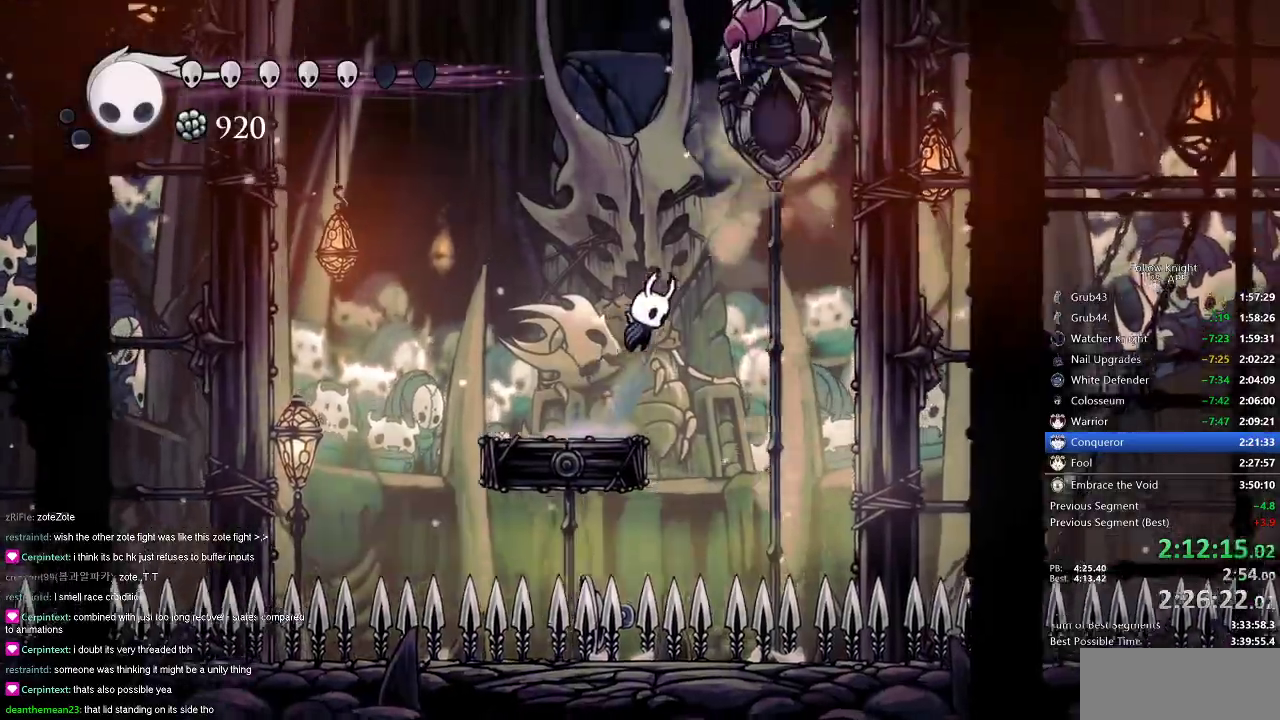
{"keys": [], "events": [[167, "jump", "up"], [167, "right", "up"], [167, "spell", "down"], [267, "spell", "up"], [350, "up", "up"]]}
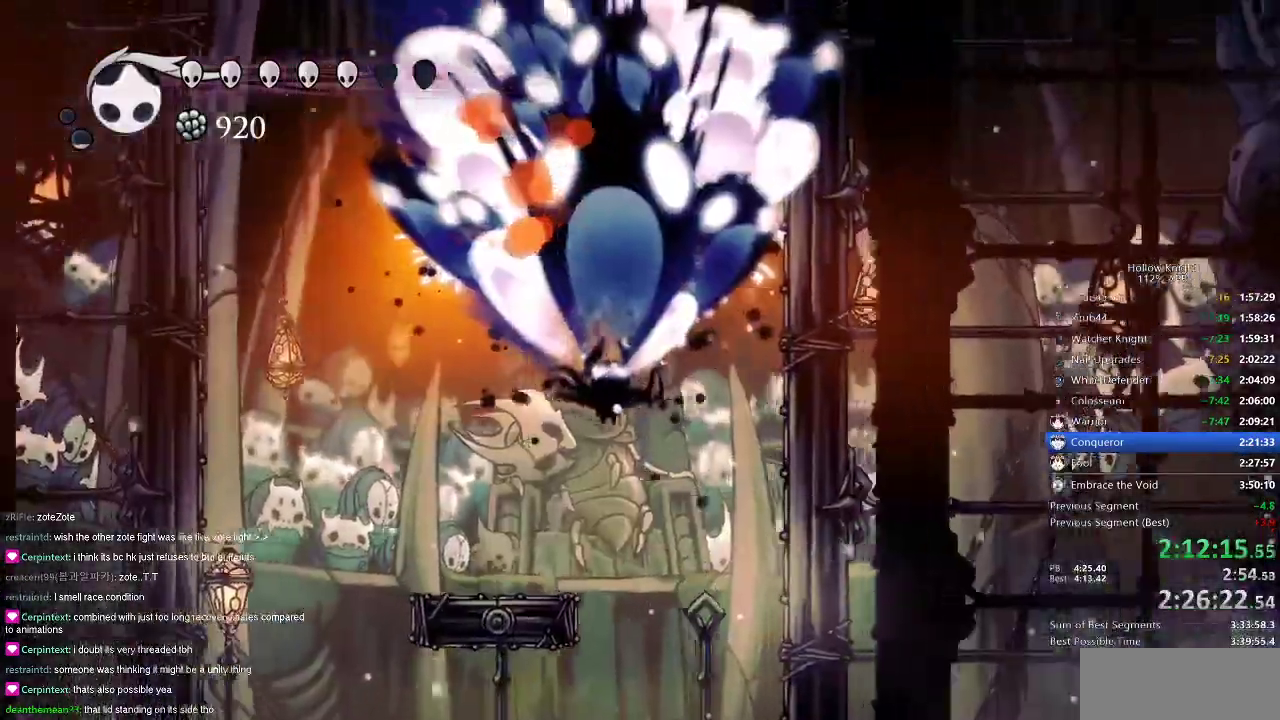
{"keys": ["dash", "right"], "events": [[34, "right", "down"], [501, "dash", "down"]]}
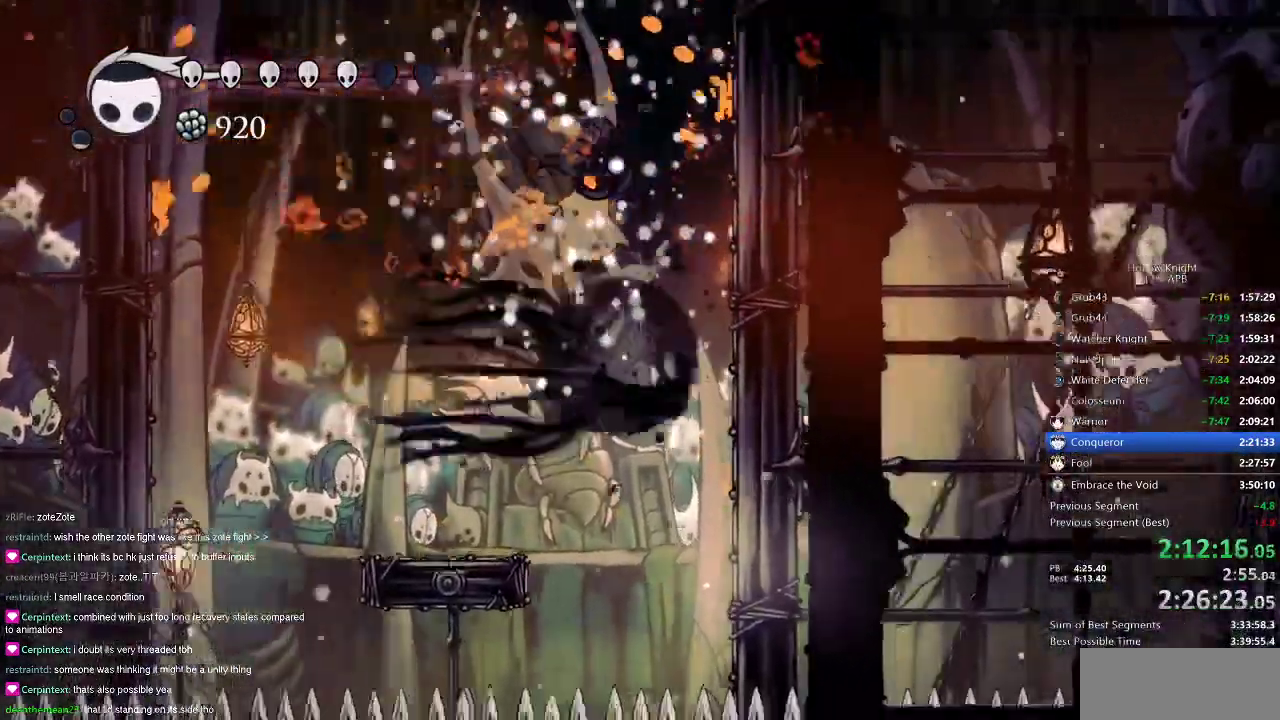
{"keys": ["jump", "right"], "events": [[267, "dash", "up"], [317, "jump", "down"]]}
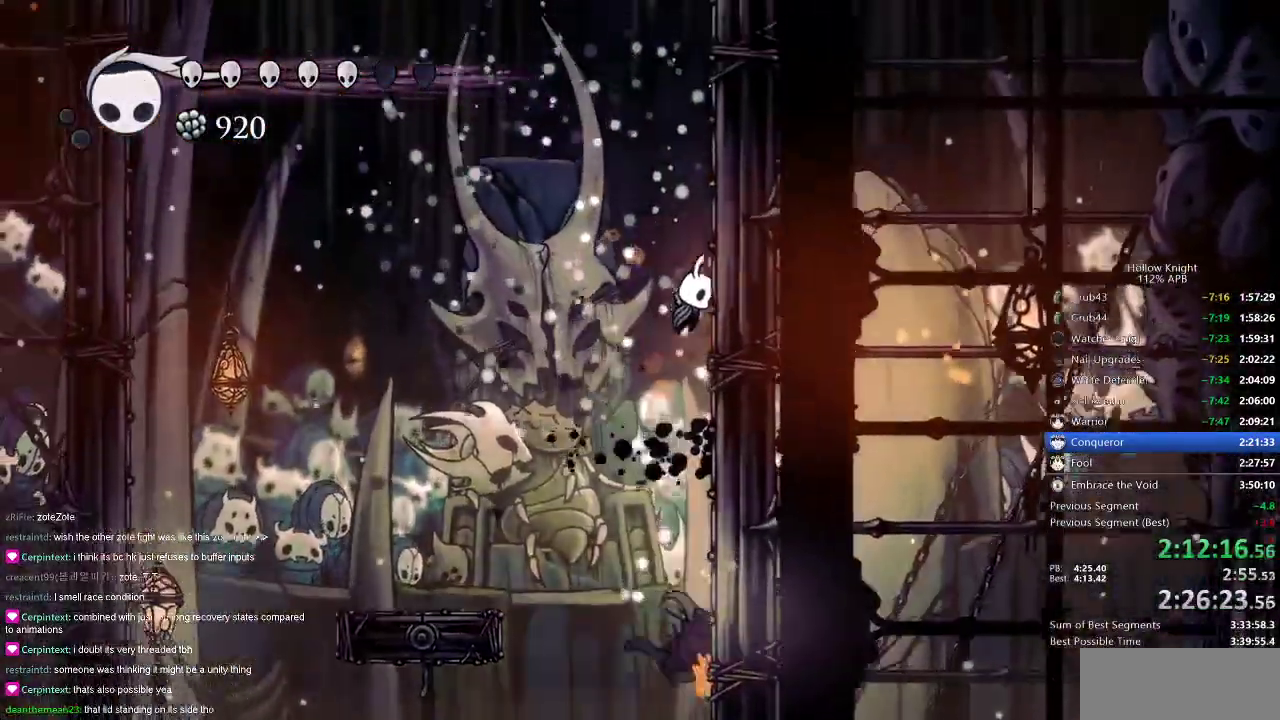
{"keys": ["jump", "nail", "right"], "events": [[67, "jump", "up"], [100, "nail", "down"], [434, "jump", "down"]]}
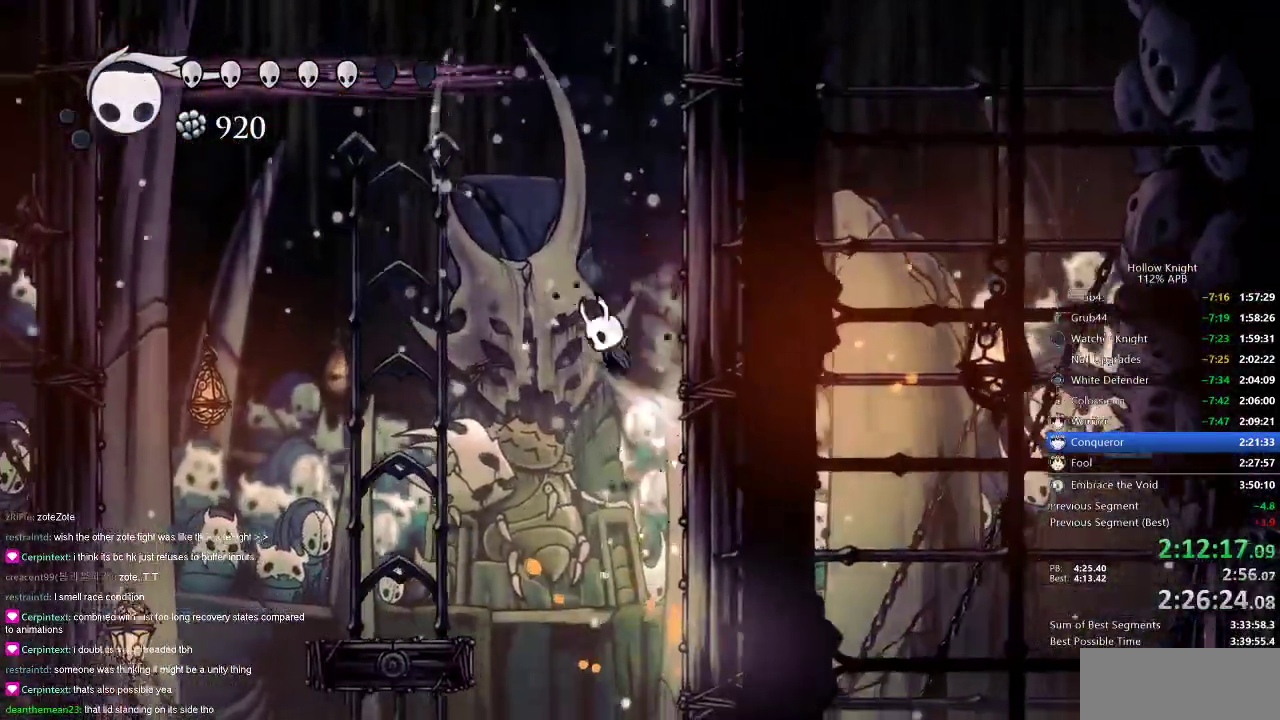
{"keys": ["jump", "nail", "right"], "events": [[167, "jump", "up"], [334, "jump", "down"]]}
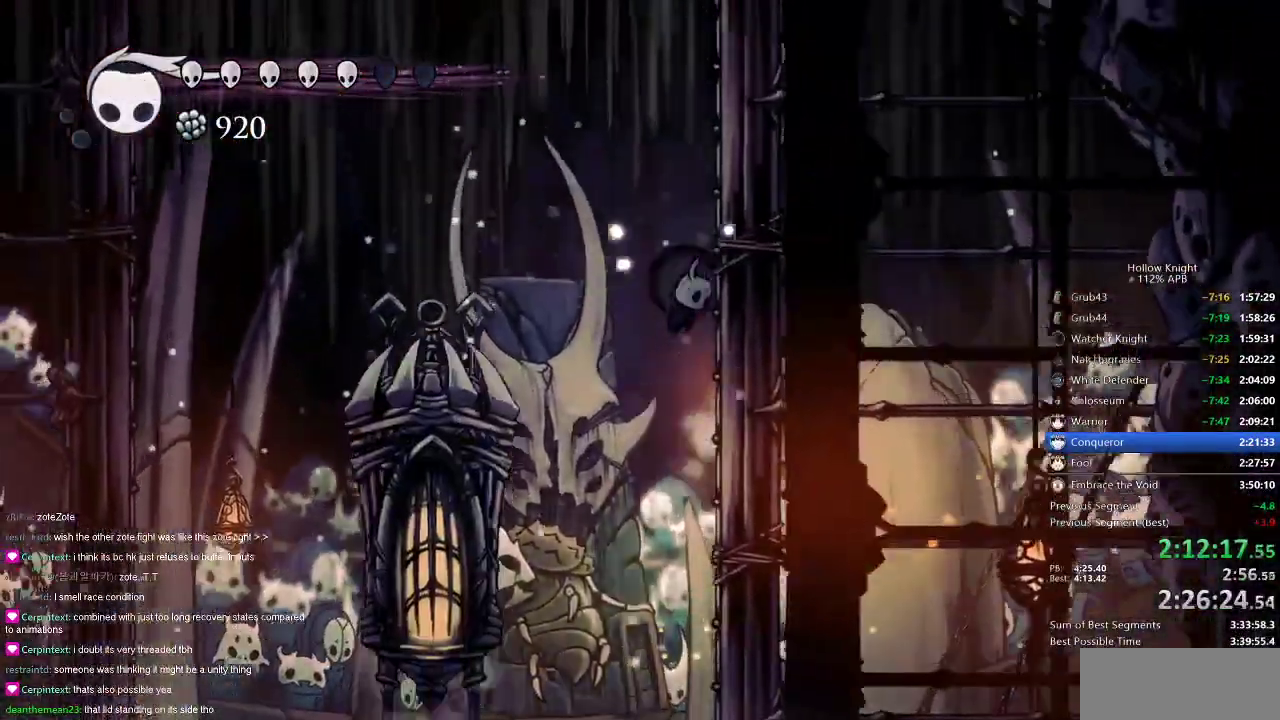
{"keys": ["nail", "right"], "events": [[17, "jump", "up"], [217, "jump", "down"], [351, "jump", "up"]]}
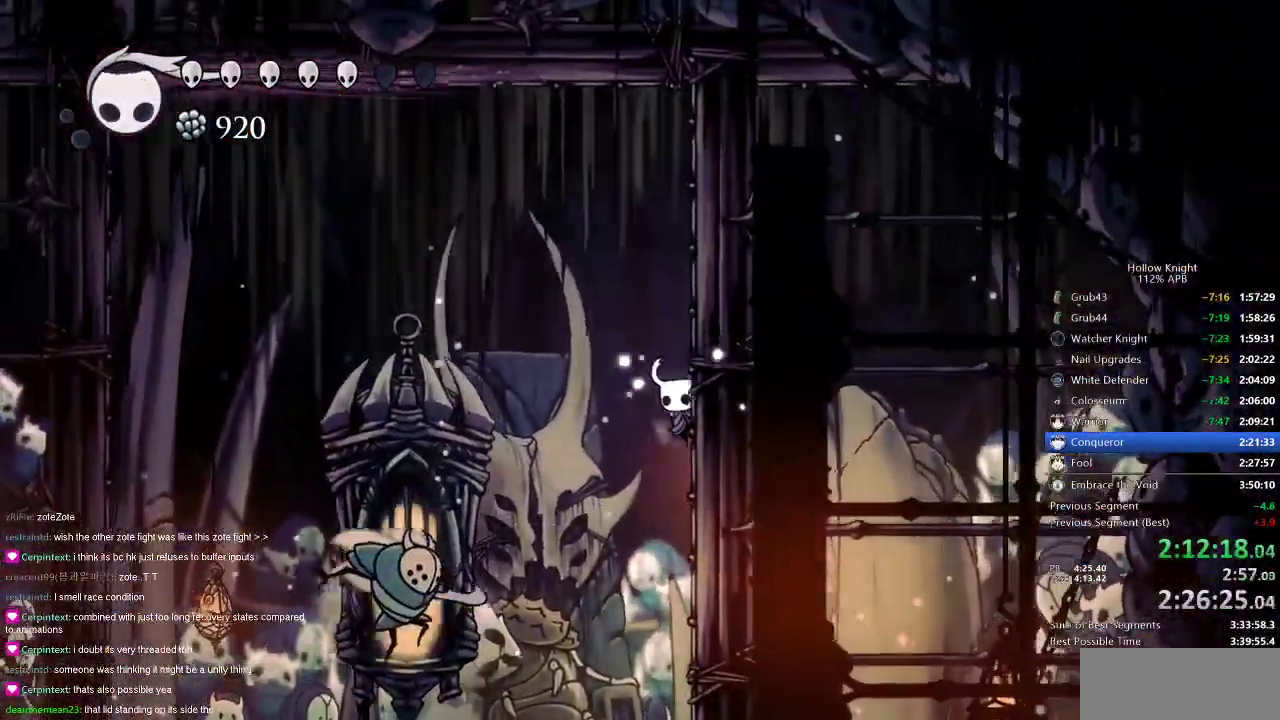
{"keys": ["left"], "events": [[50, "jump", "down"], [67, "left", "down"], [133, "right", "up"], [217, "jump", "up"], [467, "left", "up"], [467, "nail", "up"], [500, "left", "down"]]}
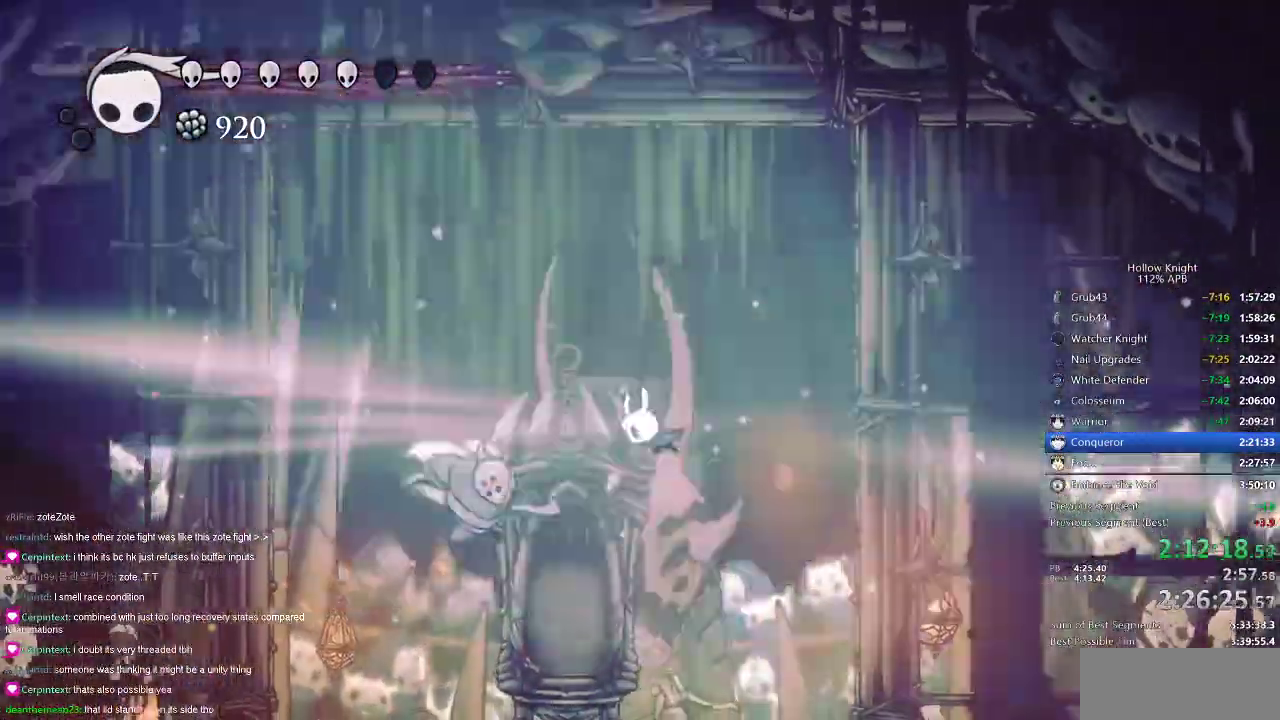
{"keys": ["spell"], "events": [[67, "left", "up"], [401, "left", "down"], [467, "left", "up"], [467, "spell", "down"]]}
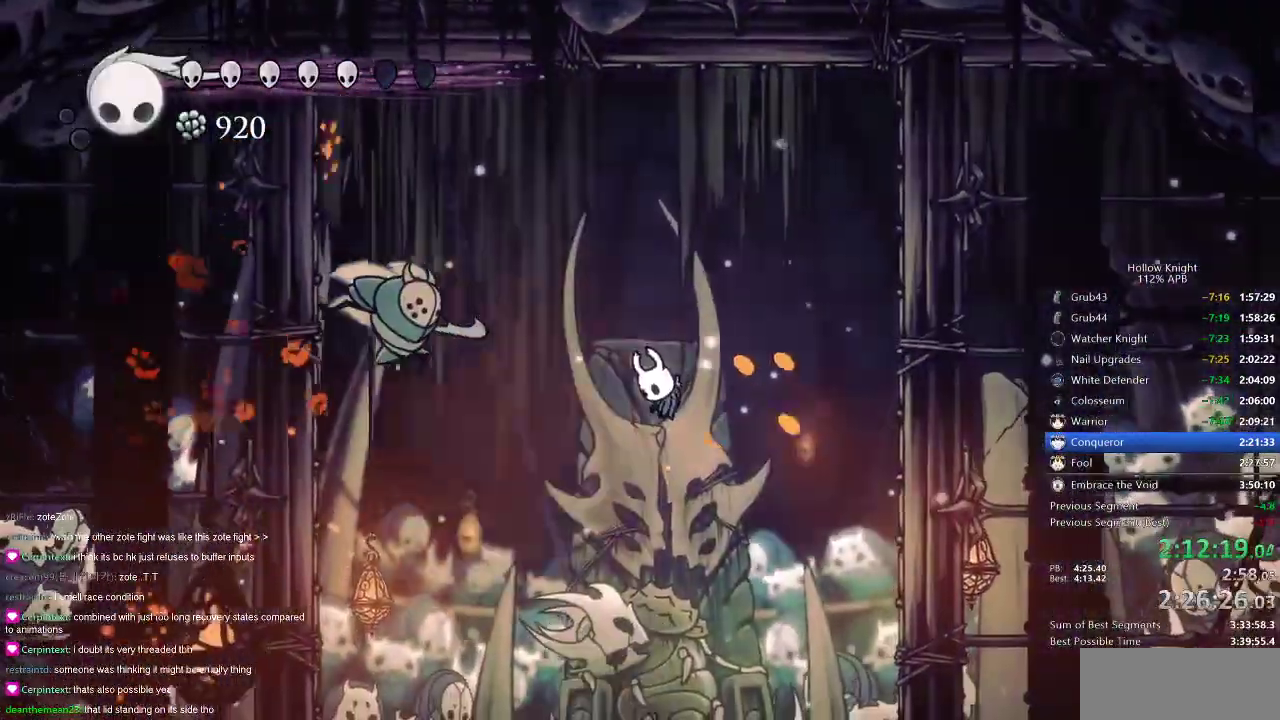
{"keys": ["nail", "right"], "events": [[67, "spell", "up"], [117, "right", "down"], [167, "nail", "down"]]}
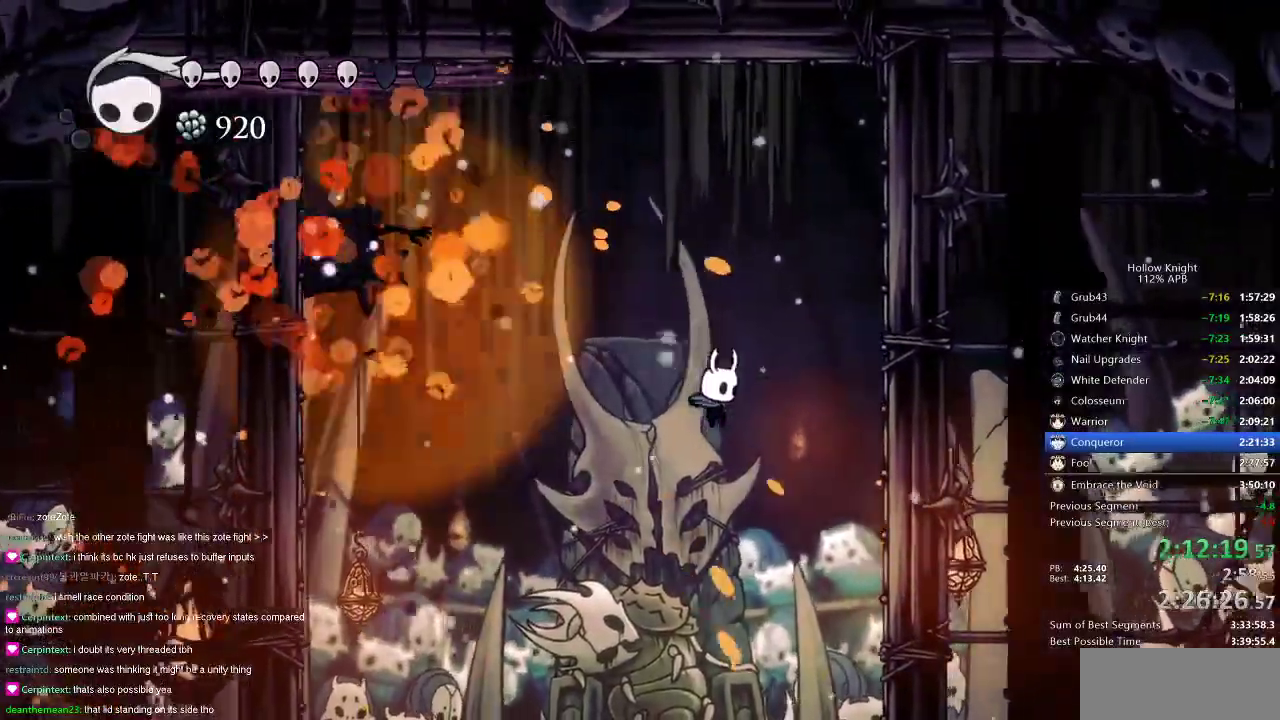
{"keys": ["nail", "right"], "events": [[117, "dash", "down"], [267, "dash", "up"]]}
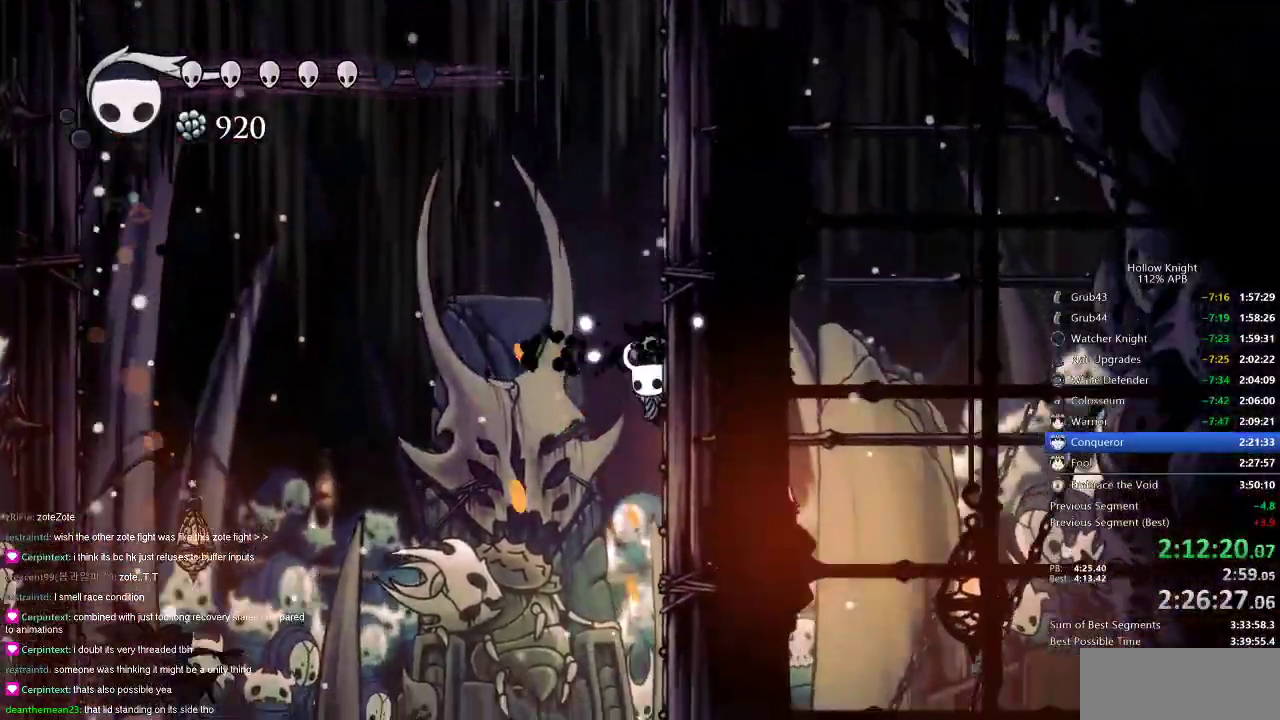
{"keys": ["nail", "right"], "events": []}
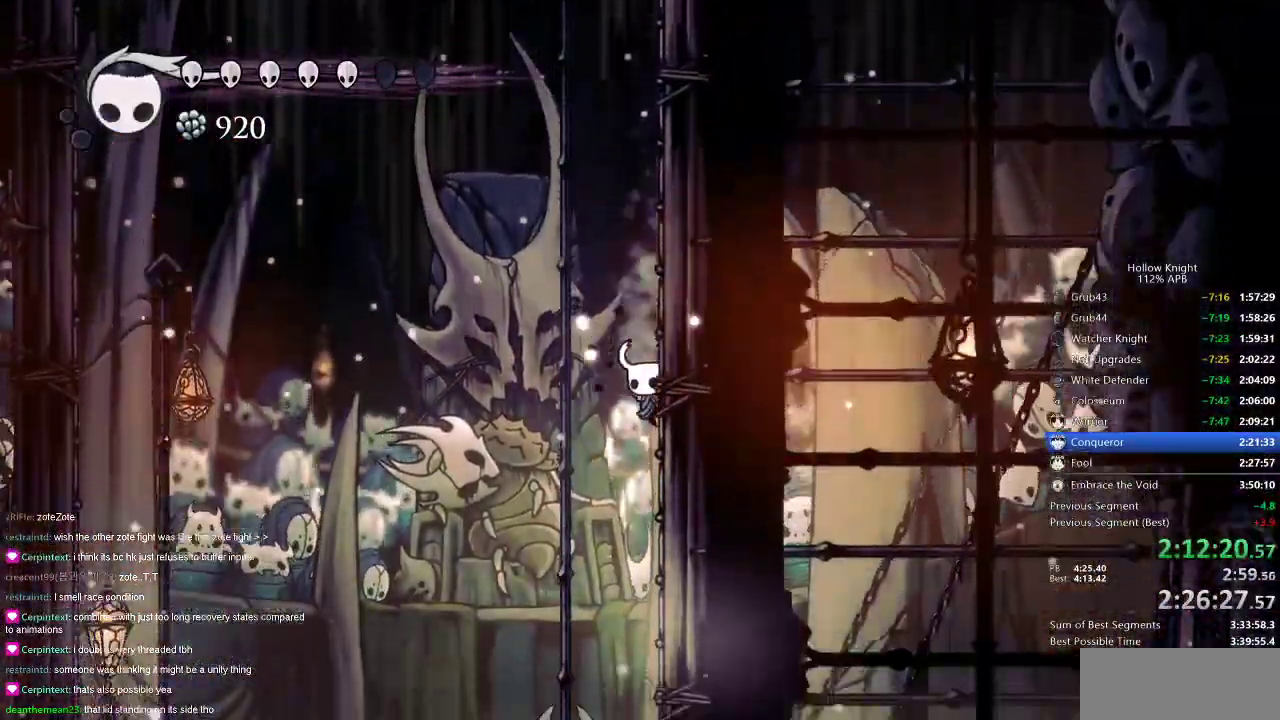
{"keys": ["jump", "nail", "right"], "events": [[100, "jump", "down"], [334, "jump", "up"], [484, "jump", "down"]]}
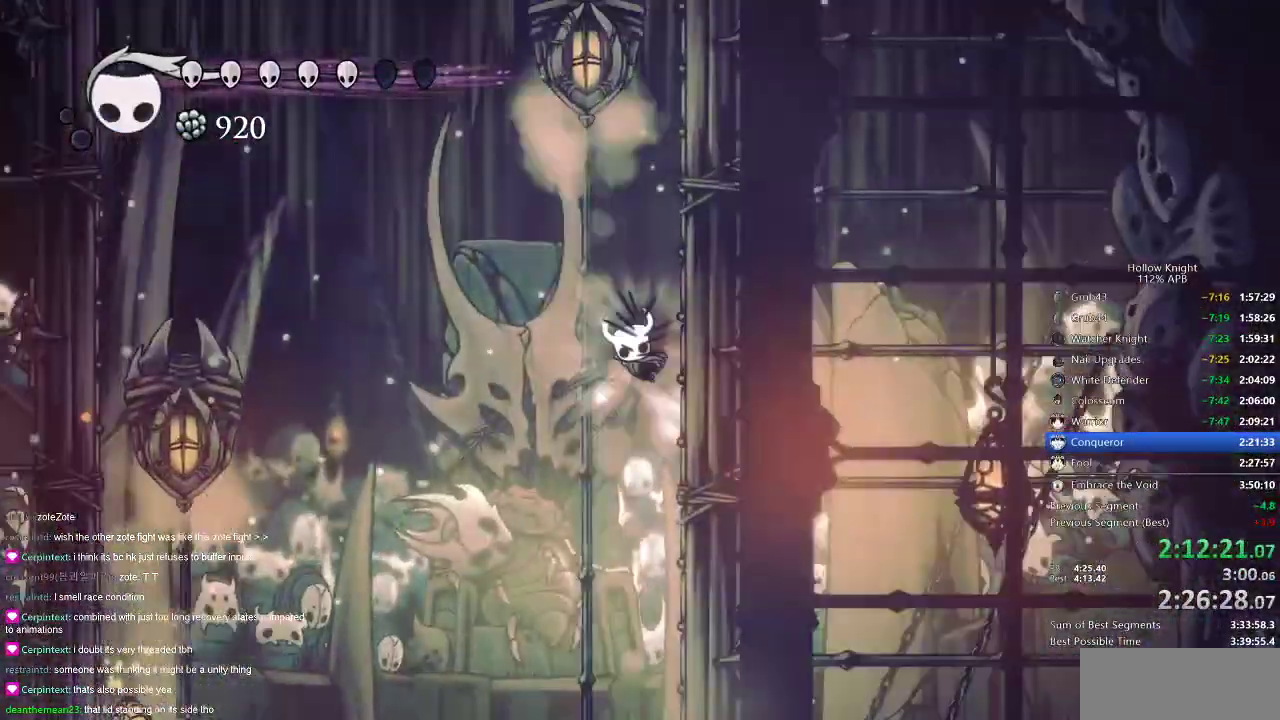
{"keys": [], "events": [[217, "jump", "up"], [300, "jump", "down"], [350, "left", "down"], [384, "nail", "up"], [384, "right", "up"], [450, "jump", "up"], [450, "left", "up"]]}
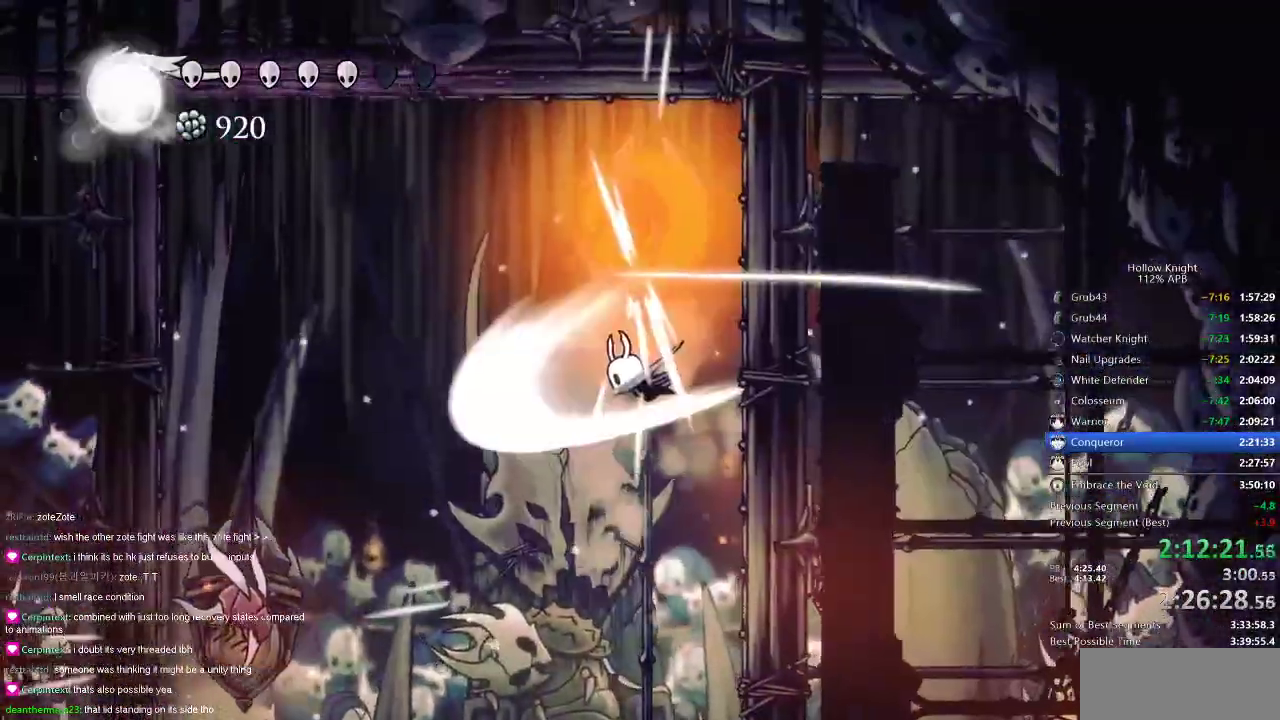
{"keys": ["nail", "right"], "events": [[50, "nail", "down"], [84, "right", "down"], [117, "right", "up"], [234, "right", "down"]]}
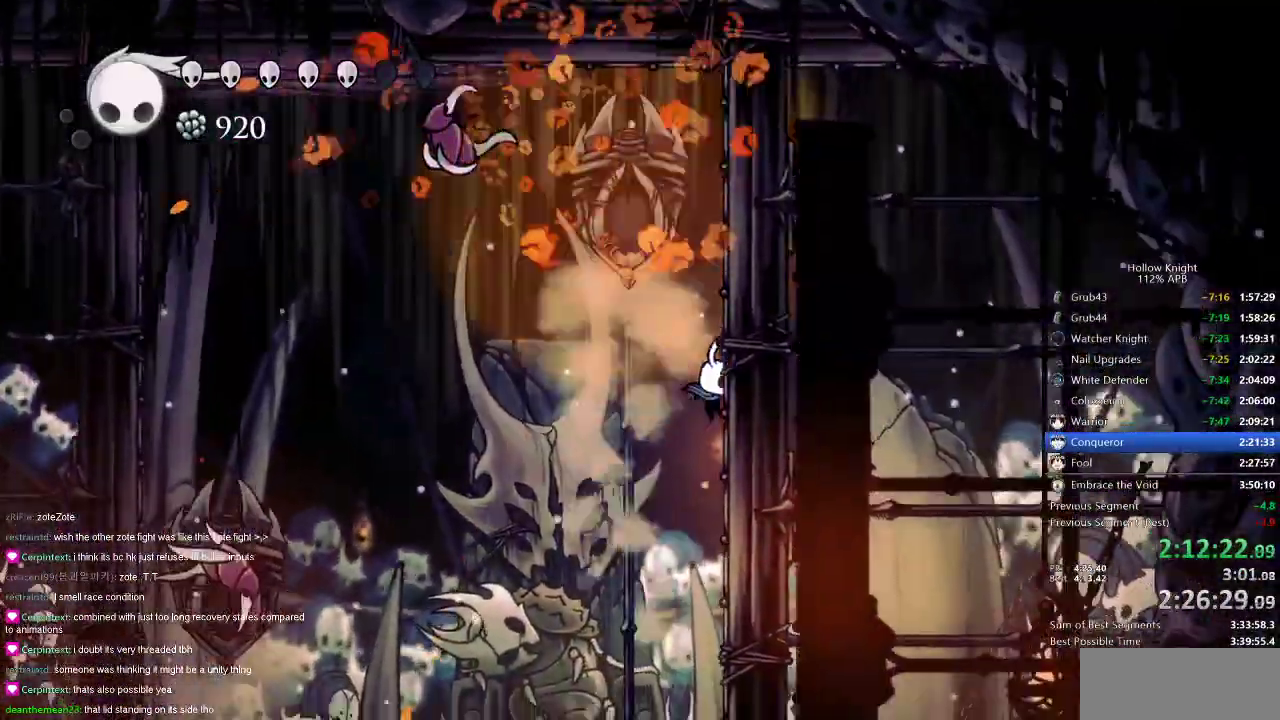
{"keys": ["spell"], "events": [[150, "nail", "up"], [283, "jump", "down"], [283, "left", "down"], [334, "right", "up"], [434, "jump", "up"], [434, "left", "up"], [467, "spell", "down"]]}
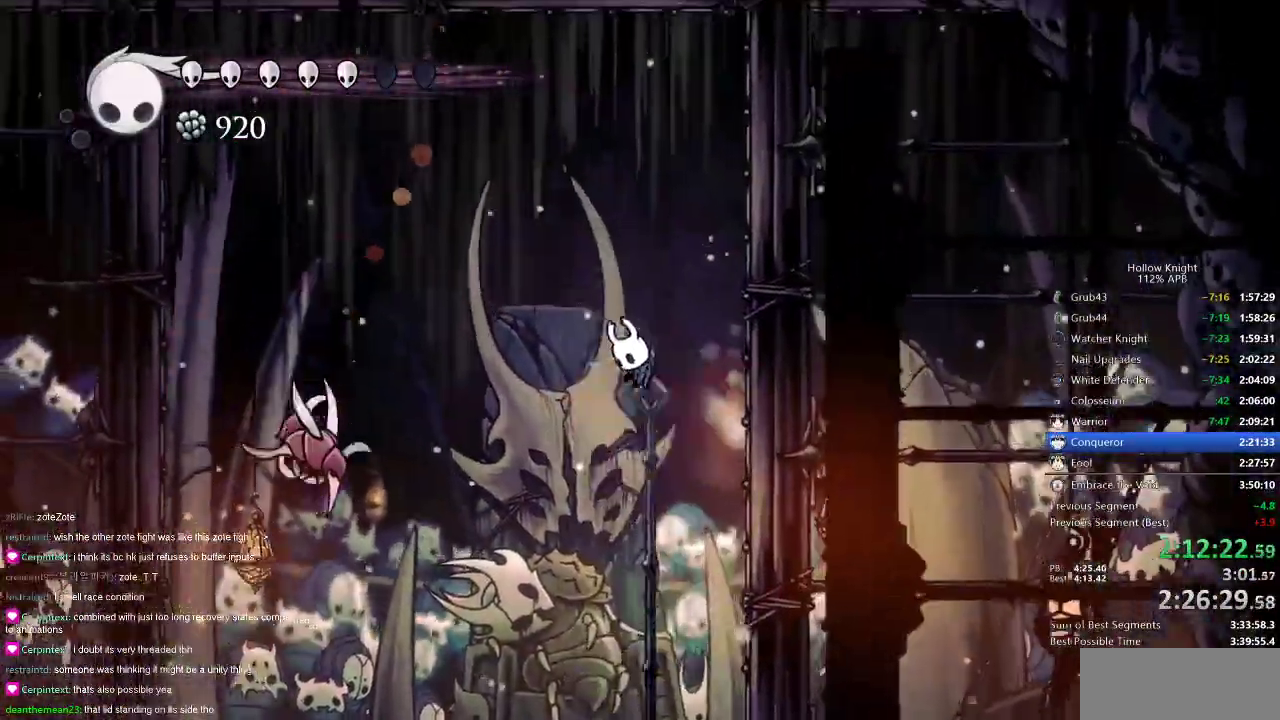
{"keys": ["right"], "events": [[67, "right", "down"], [67, "spell", "up"], [100, "nail", "down"], [334, "nail", "up"]]}
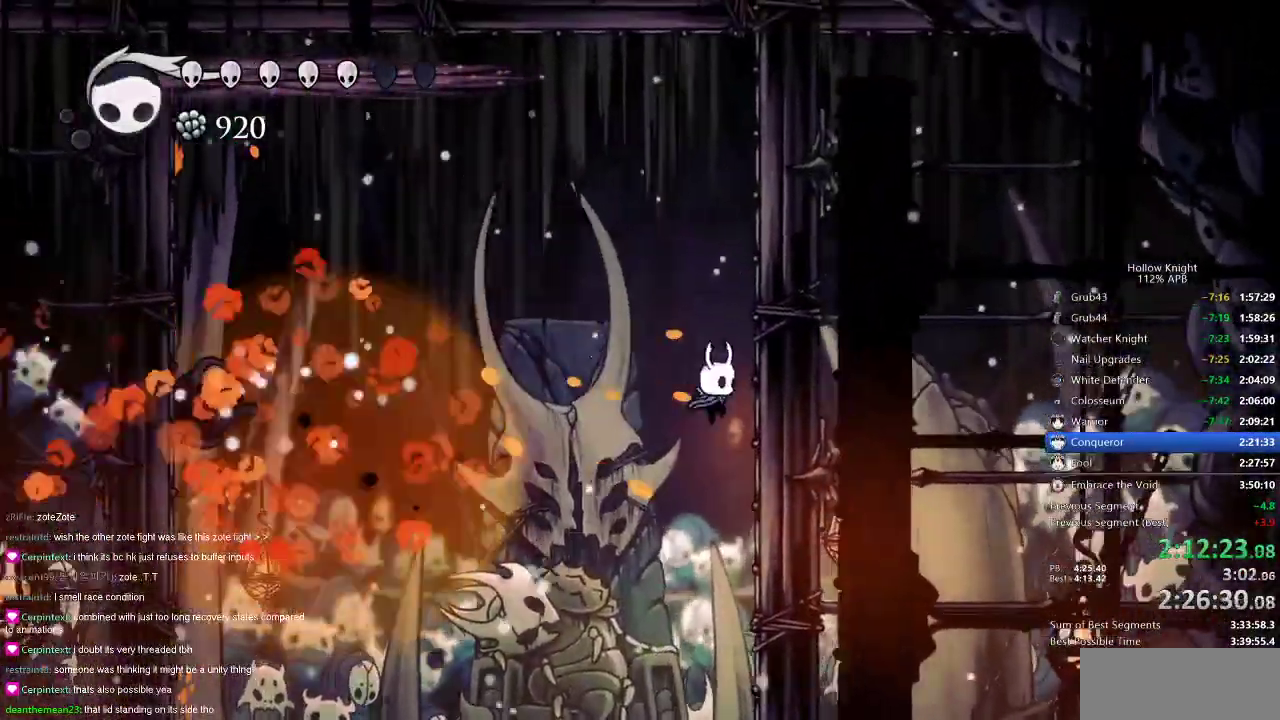
{"keys": ["right"], "events": []}
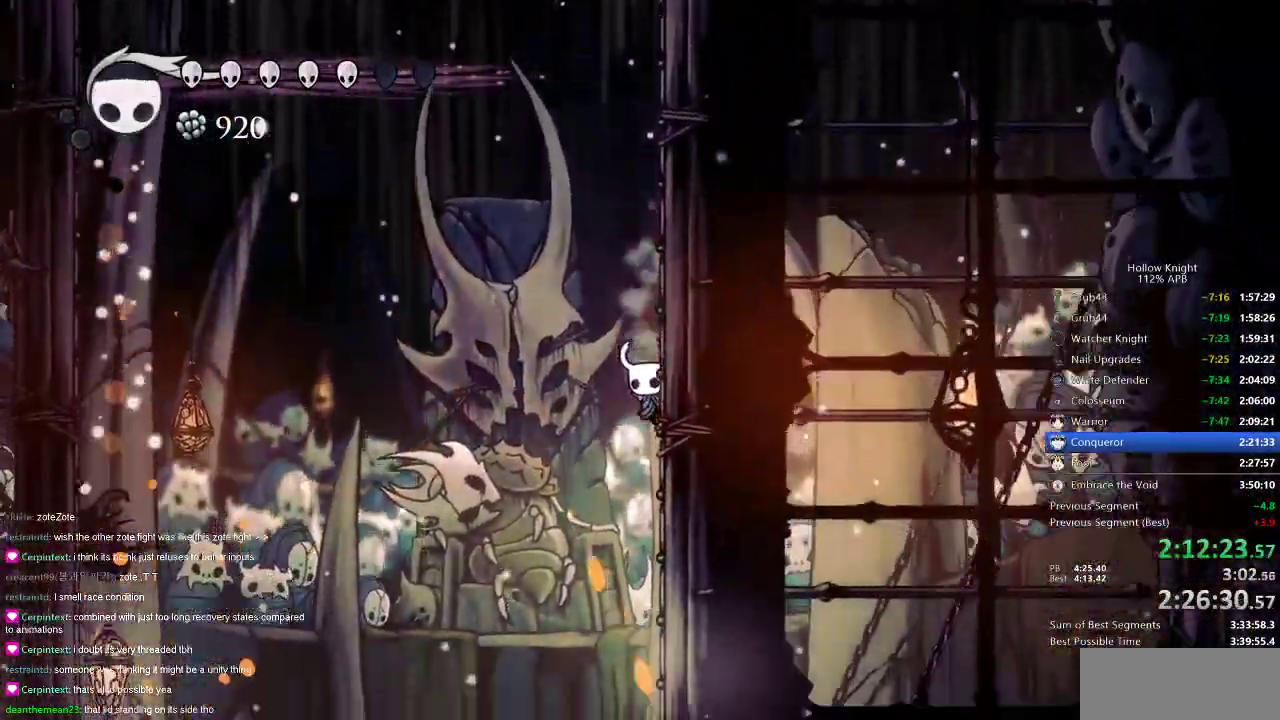
{"keys": ["left"], "events": [[134, "left", "down"], [184, "dash", "down"], [234, "right", "up"], [284, "dash", "up"]]}
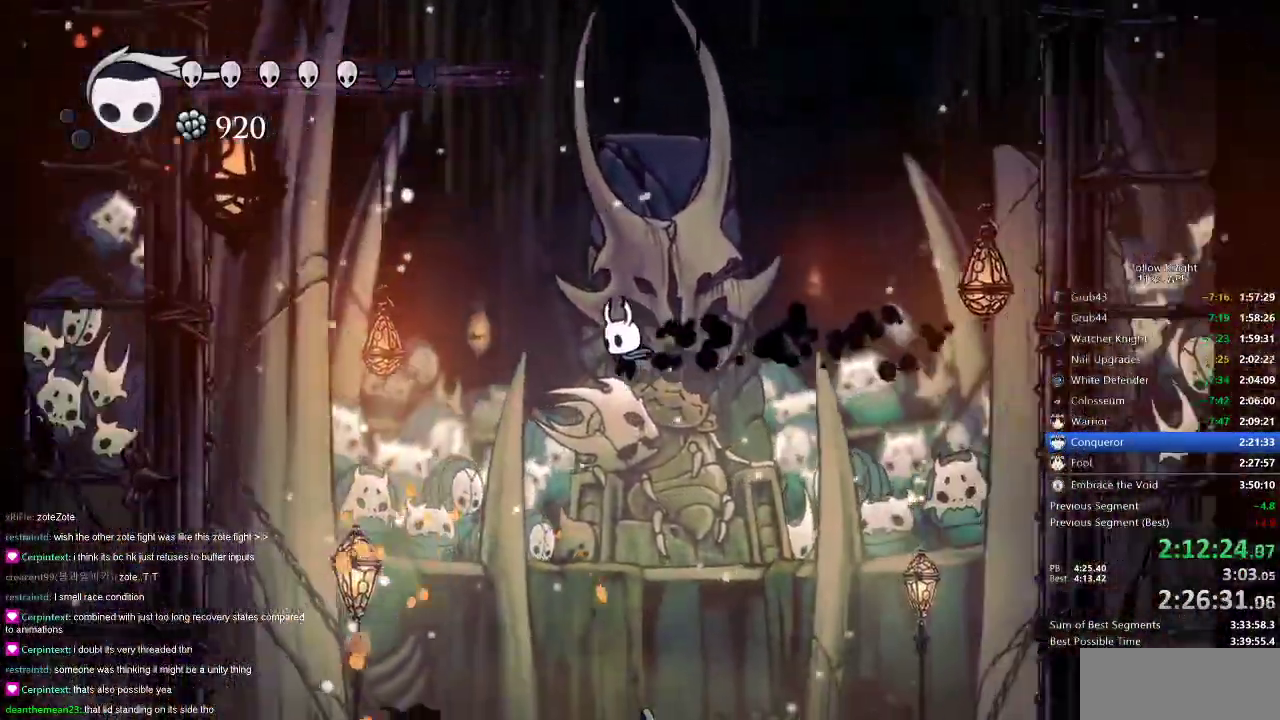
{"keys": ["left"], "events": []}
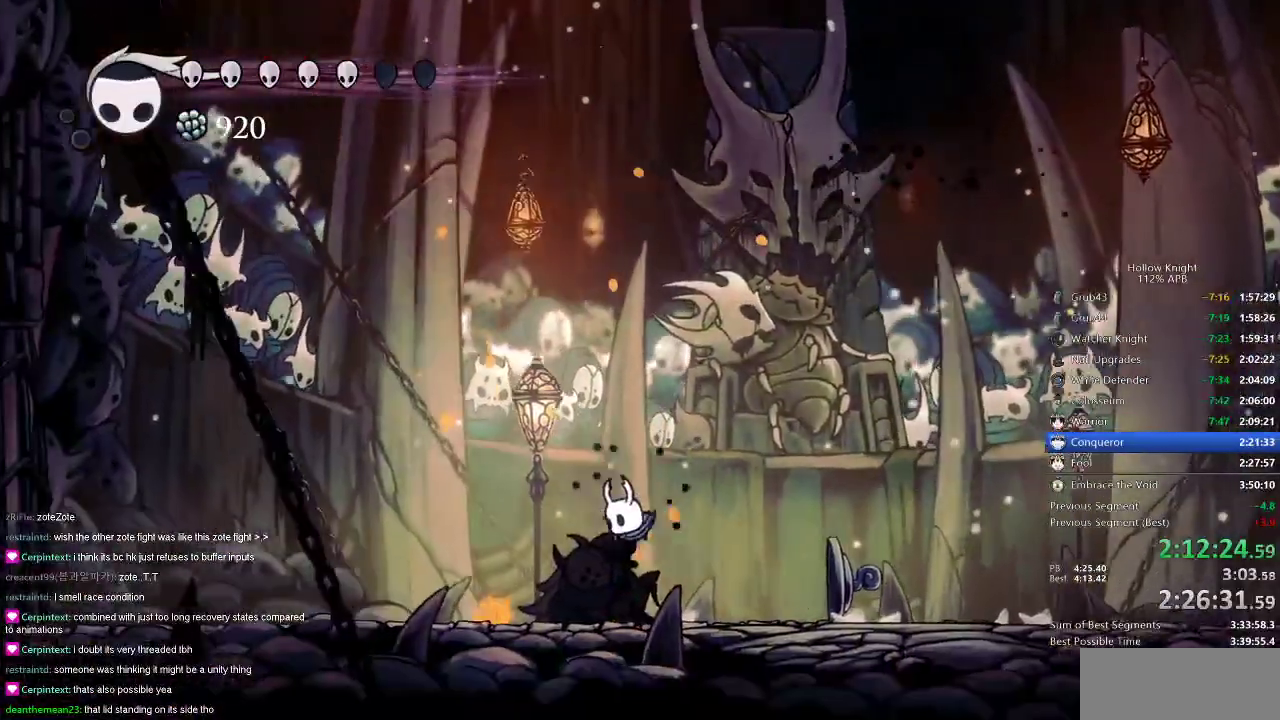
{"keys": ["heal"], "events": [[234, "heal", "down"], [267, "left", "up"]]}
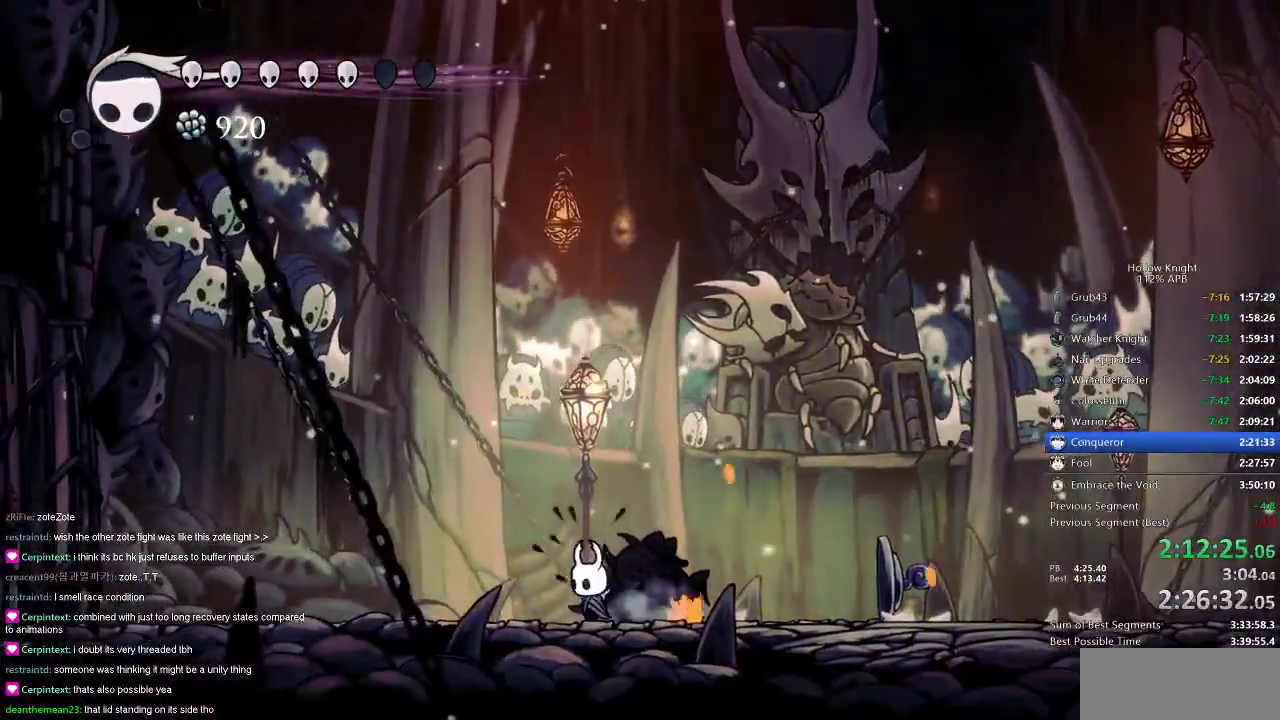
{"keys": ["heal"], "events": []}
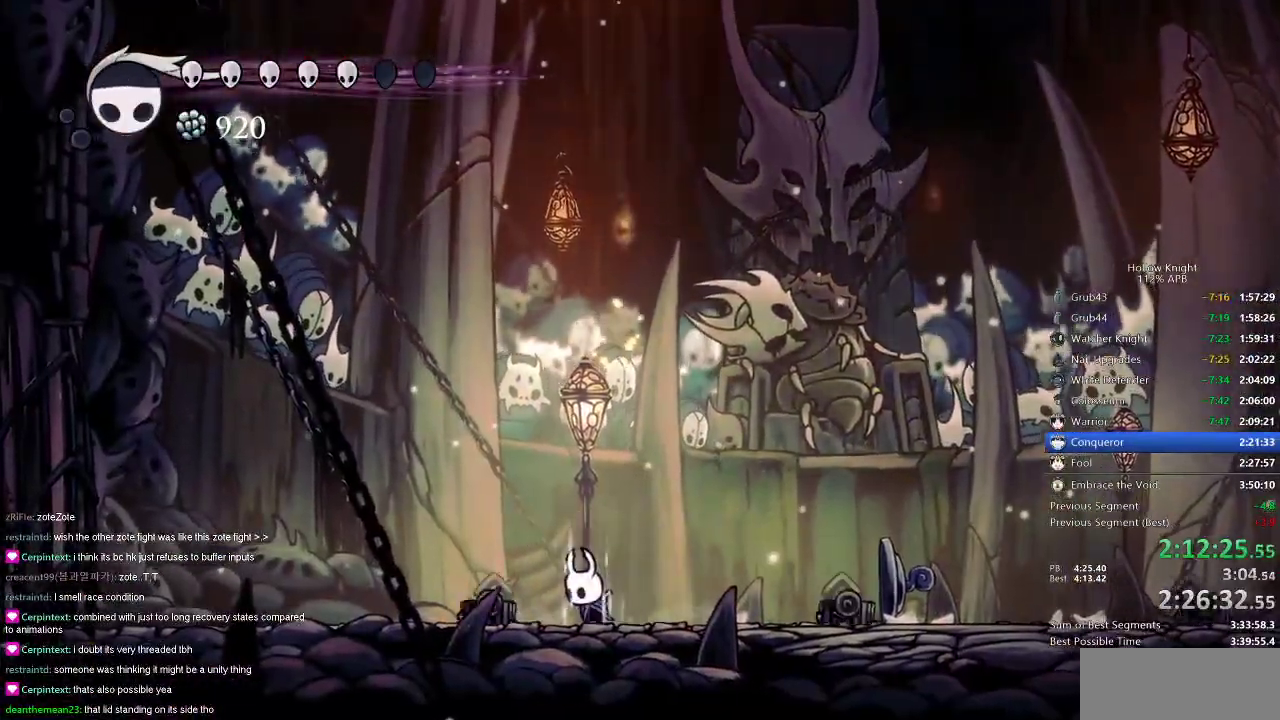
{"keys": ["heal"], "events": []}
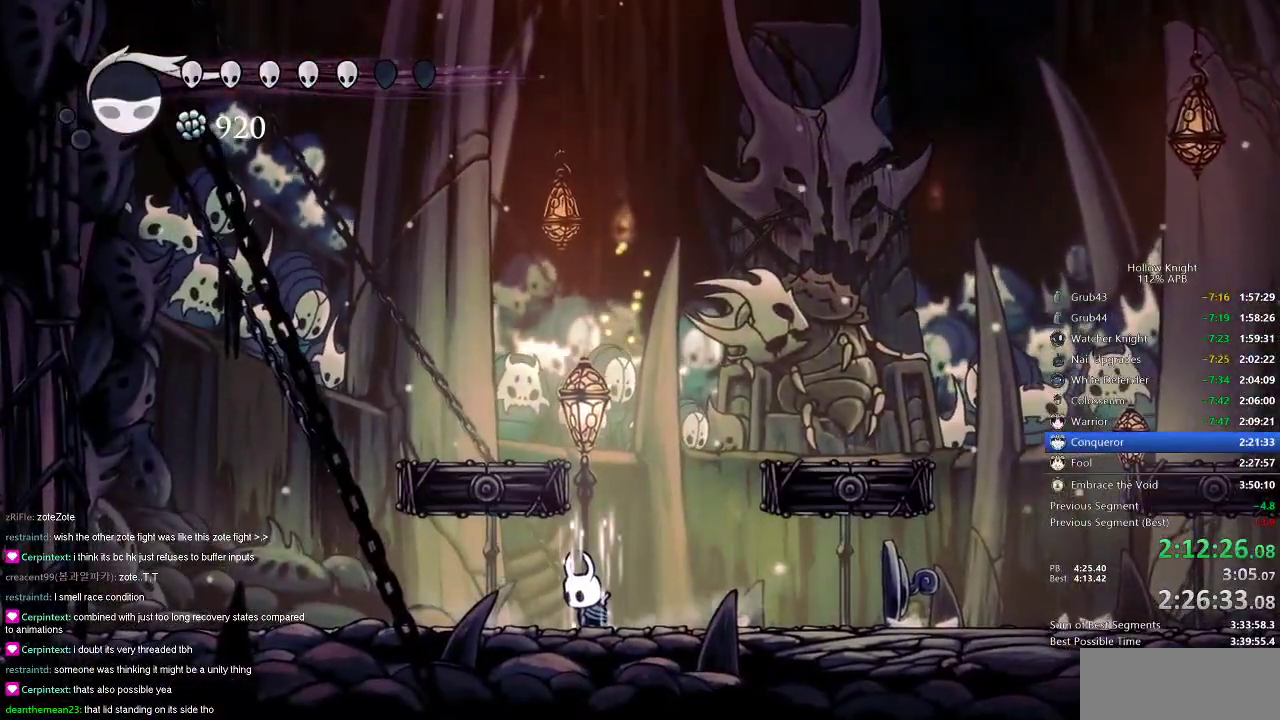
{"keys": [], "events": [[417, "heal", "up"]]}